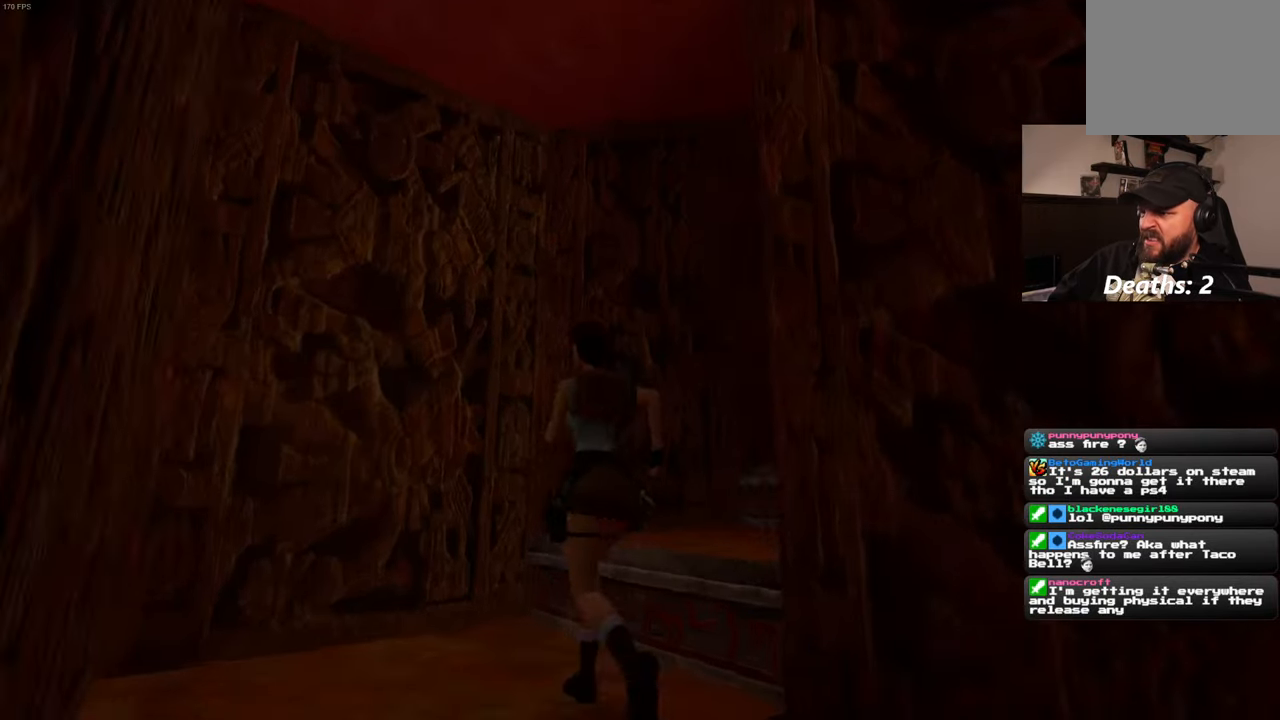
Gameplay with a controller (PlayStation layout); each line is a JSON object with the inputs held at the frame after it. "events" lists button and stick changes between this image and that frame as [ms after this image, input, new state], when the widget could be followed in between. Not read: L2 L3 R2 R3.
{"buttons": [], "left_stick": "up", "right_stick": "down-right", "events": [[216, "right_stick", "center"], [416, "right_stick", "down-right"]]}
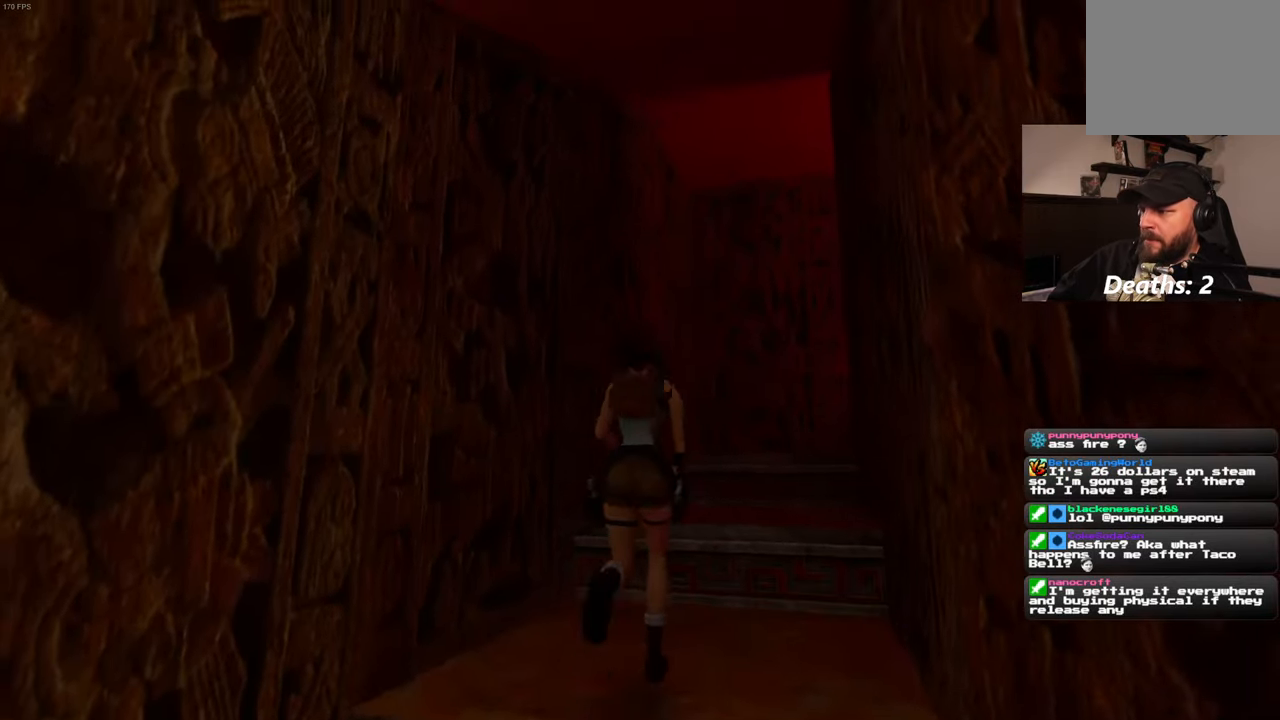
{"buttons": [], "left_stick": "up", "right_stick": "down-right", "events": [[100, "right_stick", "center"], [383, "right_stick", "down-right"]]}
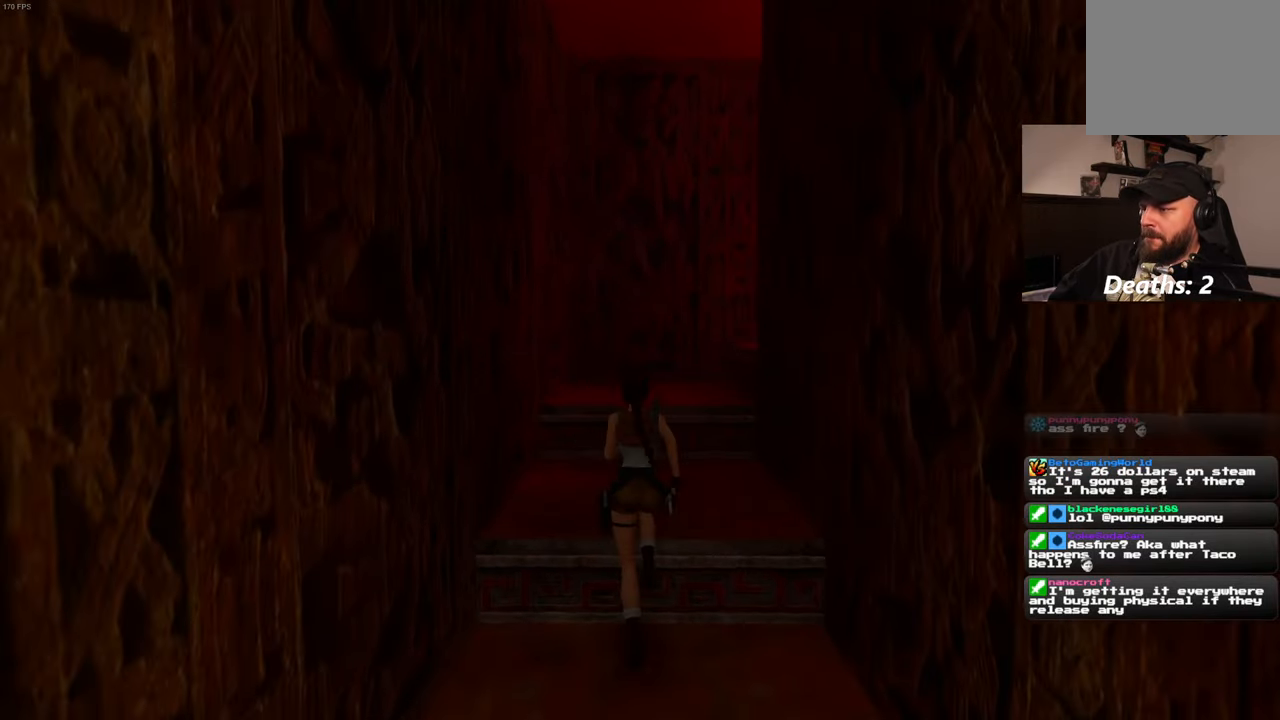
{"buttons": [], "left_stick": "up", "right_stick": "right", "events": [[50, "right_stick", "center"], [266, "right_stick", "right"]]}
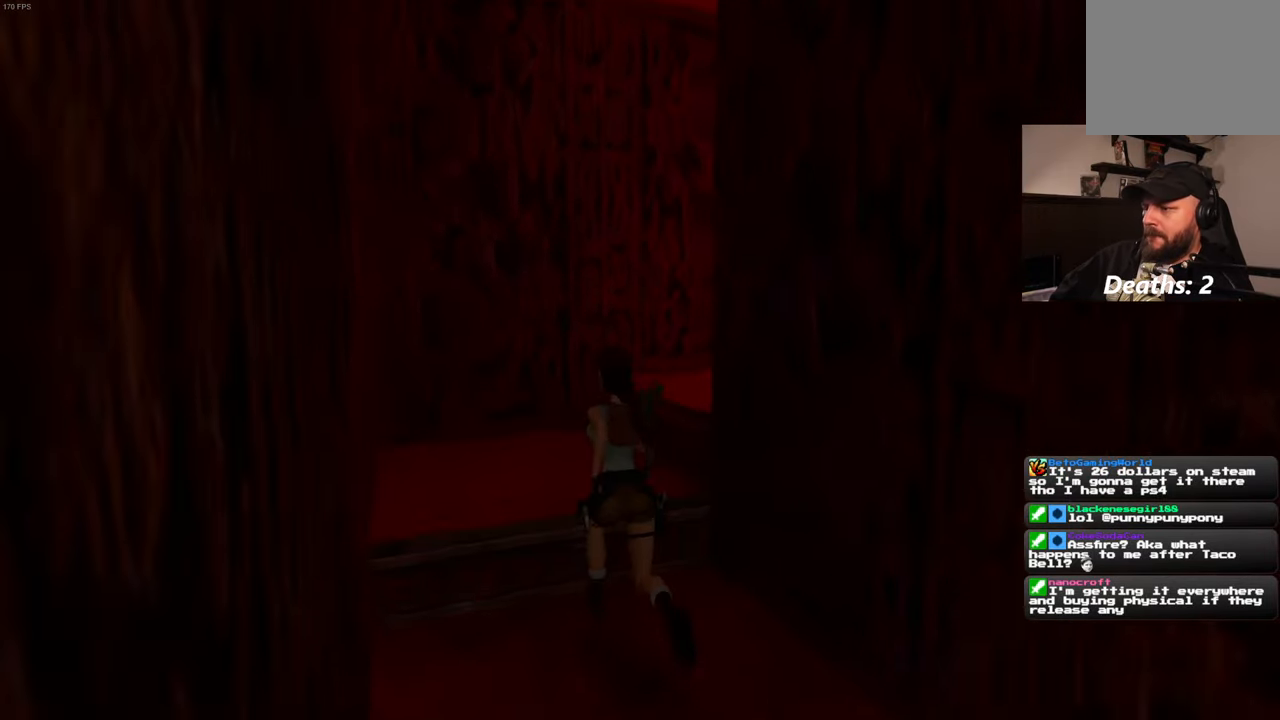
{"buttons": [], "left_stick": "up", "right_stick": "down-right", "events": [[200, "right_stick", "center"], [350, "right_stick", "down-right"]]}
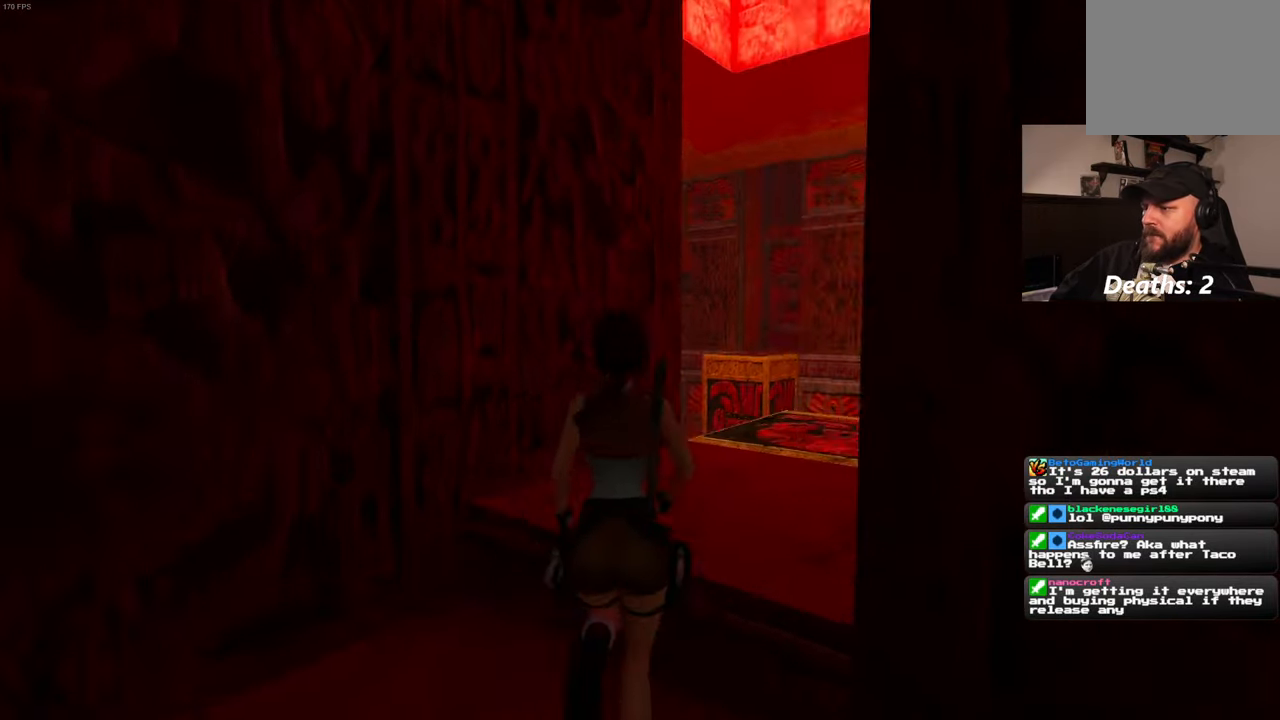
{"buttons": [], "left_stick": "up", "right_stick": "down", "events": [[150, "right_stick", "center"], [500, "right_stick", "down"]]}
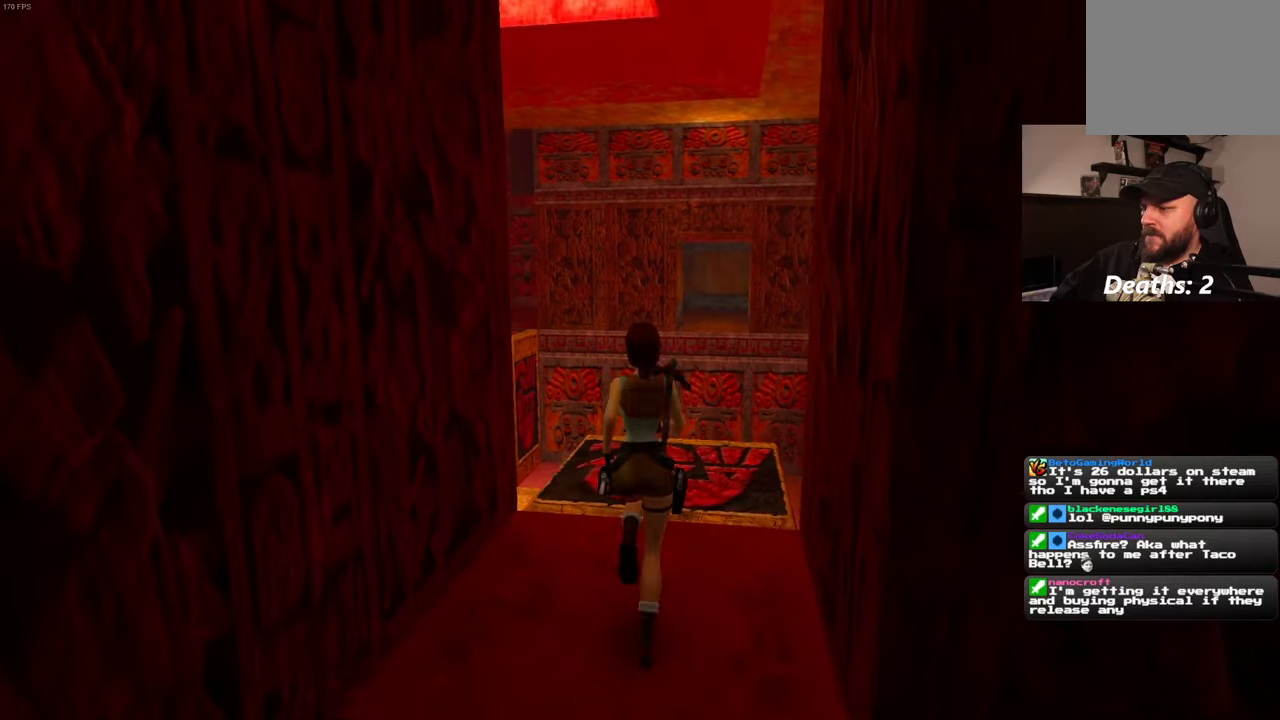
{"buttons": [], "left_stick": "up-right", "right_stick": "center", "events": [[50, "right_stick", "center"], [417, "left_stick", "up-right"]]}
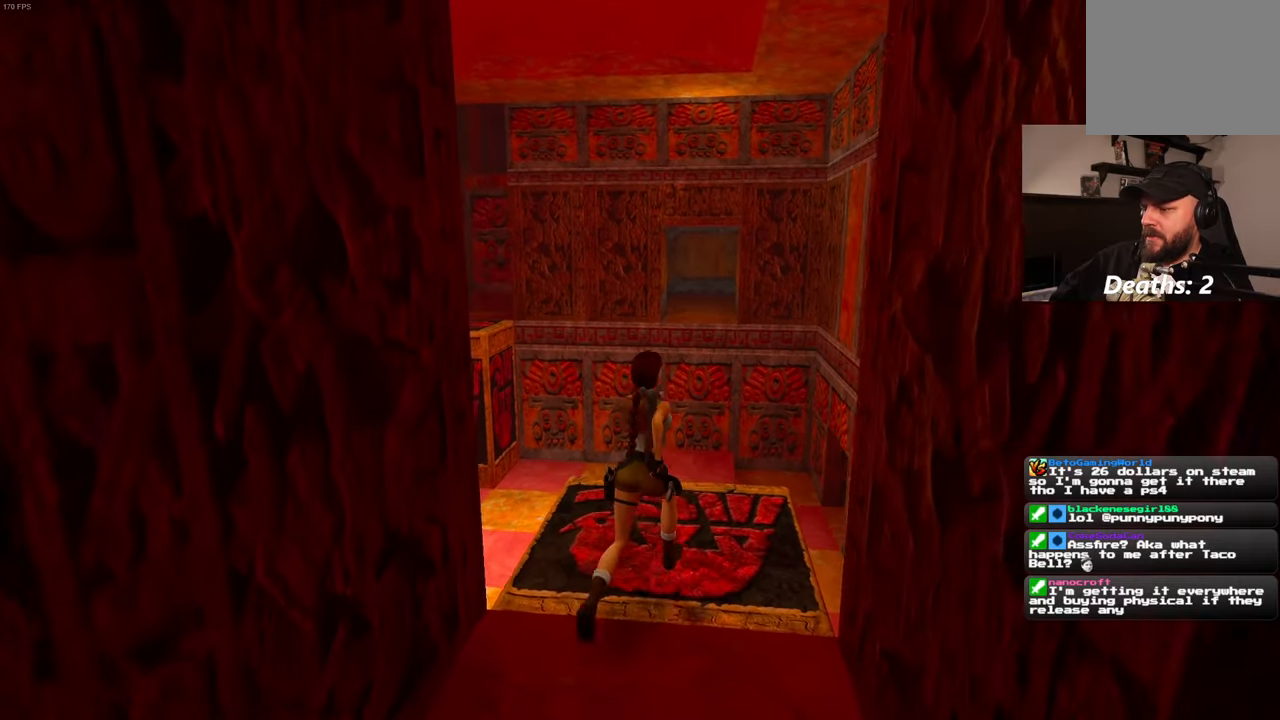
{"buttons": [], "left_stick": "up-right", "right_stick": "center", "events": []}
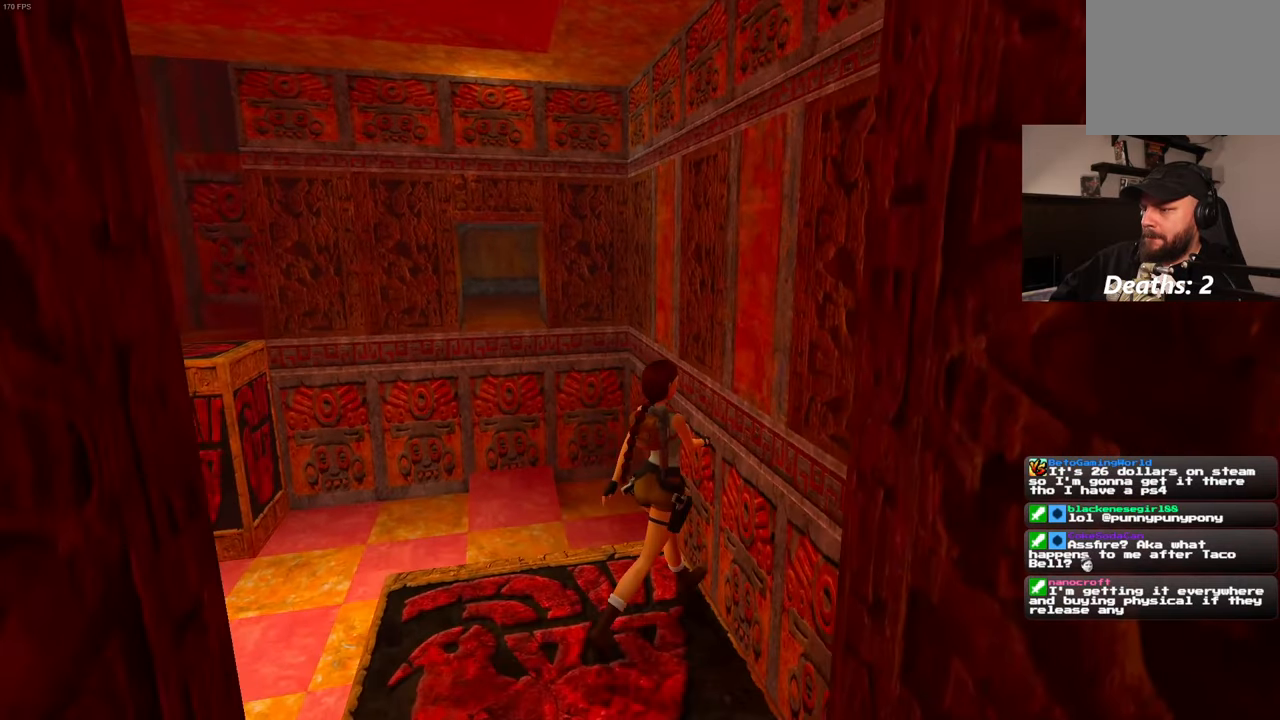
{"buttons": [], "left_stick": "center", "right_stick": "down-right", "events": [[33, "left_stick", "center"], [300, "right_stick", "down-right"]]}
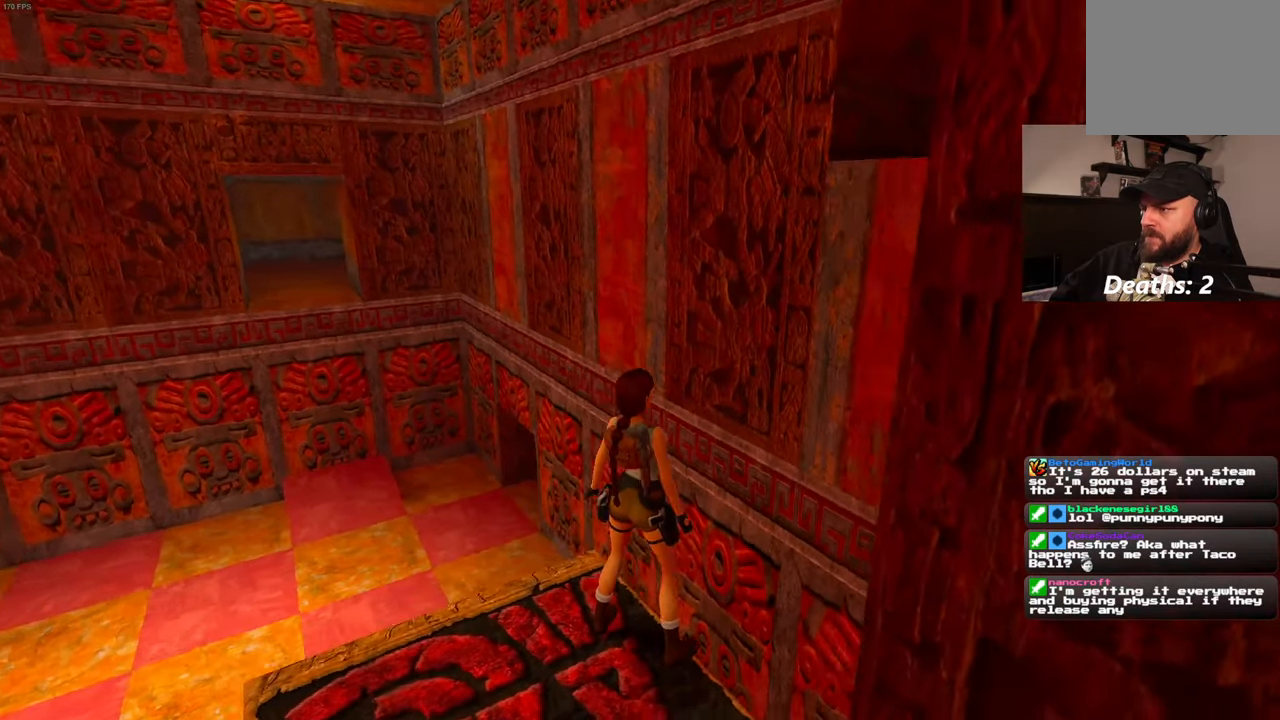
{"buttons": [], "left_stick": "center", "right_stick": "center", "events": [[383, "right_stick", "up-right"], [450, "right_stick", "center"]]}
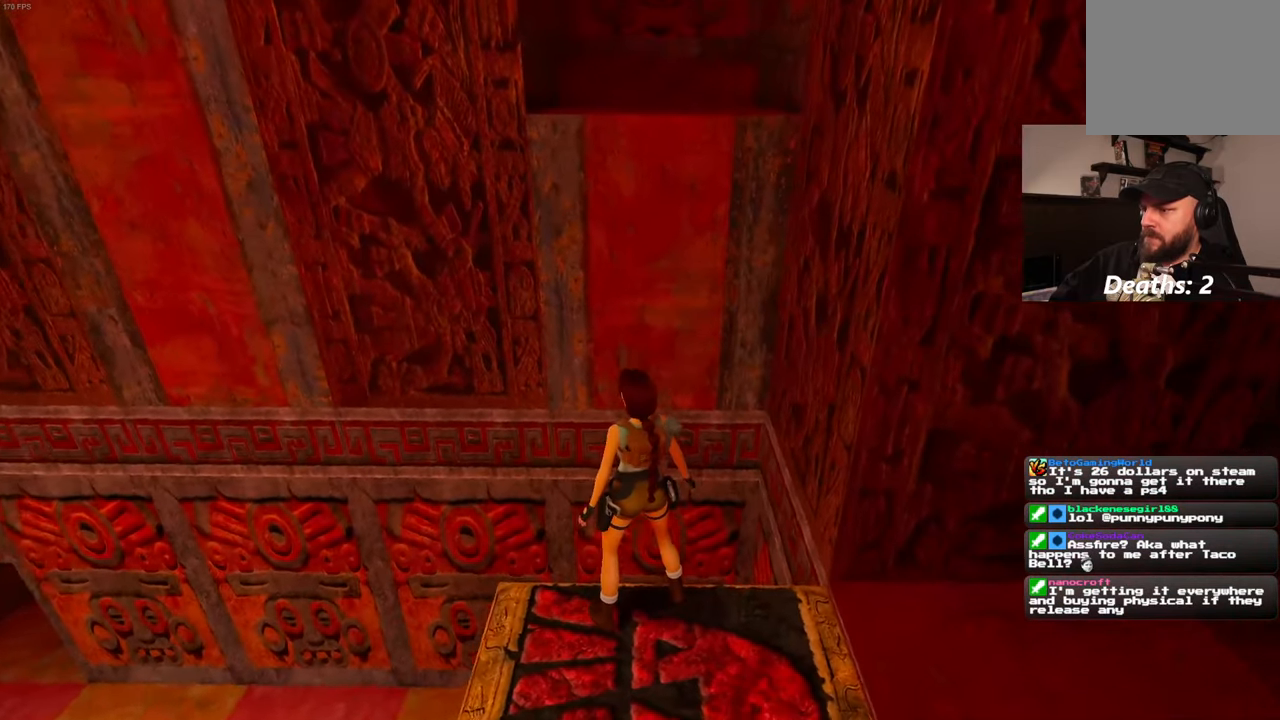
{"buttons": ["SQUARE"], "left_stick": "center", "right_stick": "center", "events": [[433, "SQUARE", "down"]]}
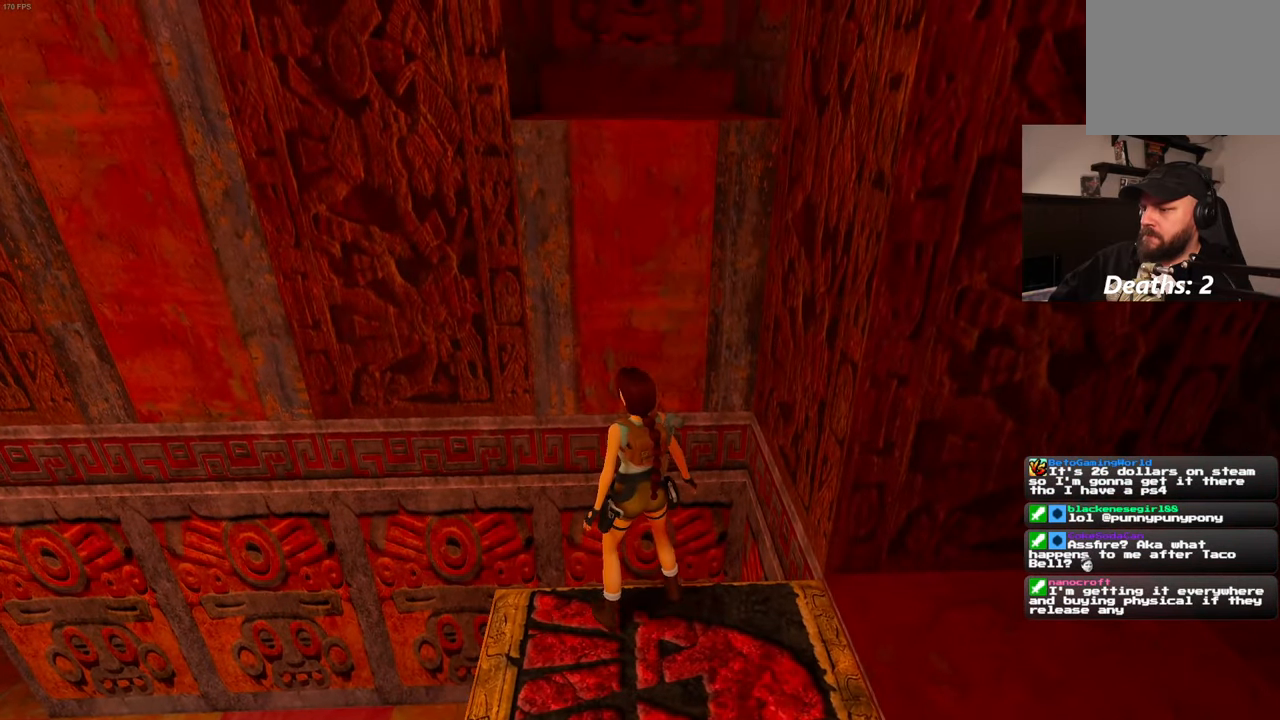
{"buttons": [], "left_stick": "up", "right_stick": "center", "events": [[67, "left_stick", "up"], [433, "SQUARE", "up"]]}
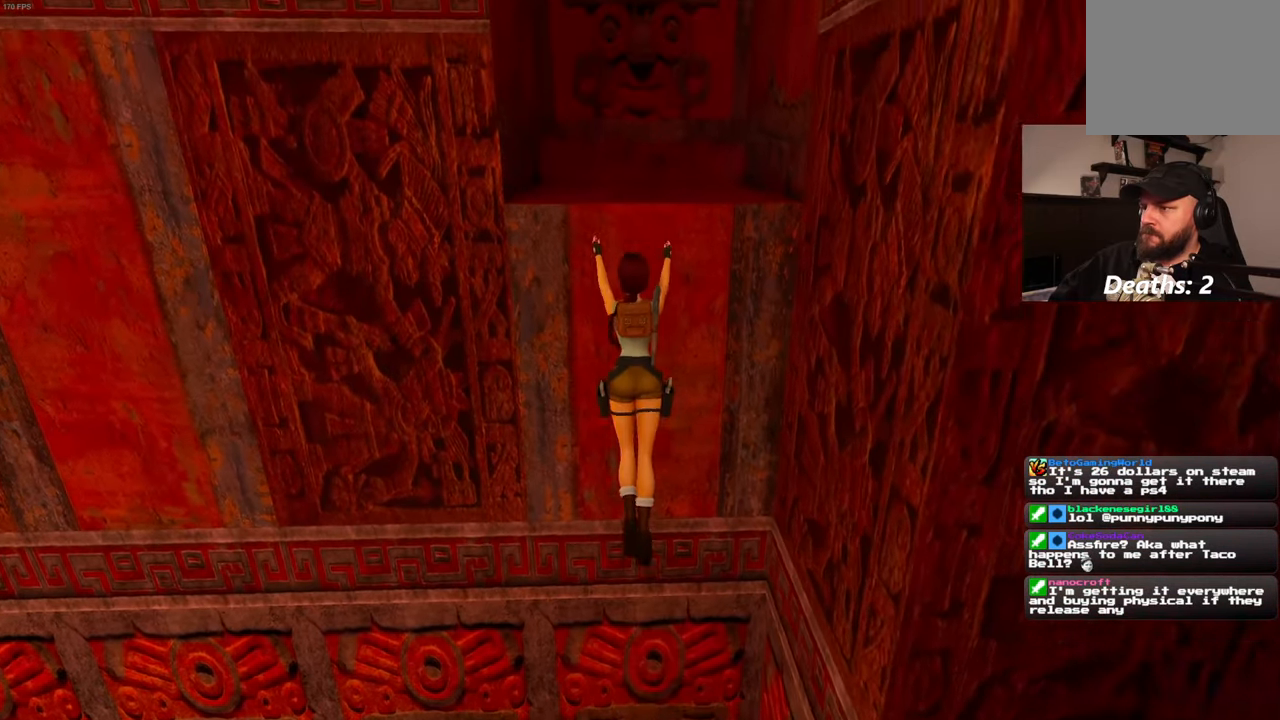
{"buttons": [], "left_stick": "up", "right_stick": "center", "events": []}
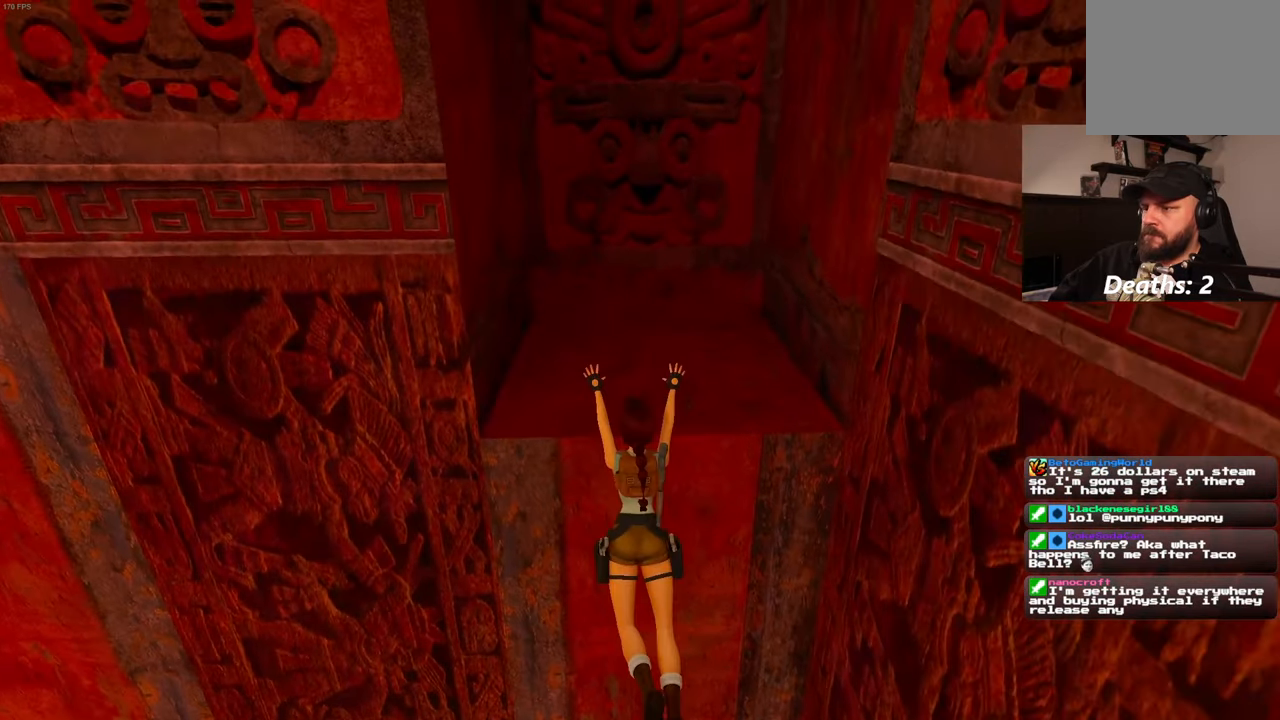
{"buttons": [], "left_stick": "up", "right_stick": "center", "events": [[283, "DPAD_LEFT", "down"], [450, "DPAD_LEFT", "up"]]}
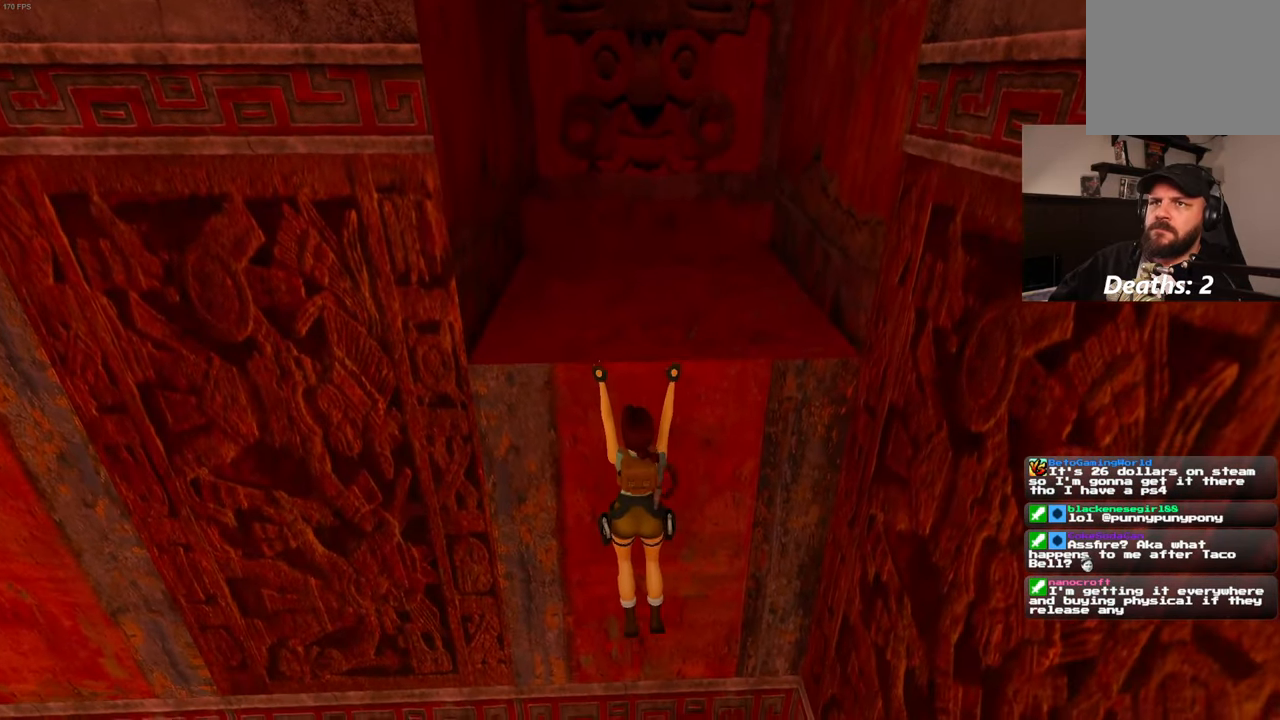
{"buttons": [], "left_stick": "up", "right_stick": "center", "events": []}
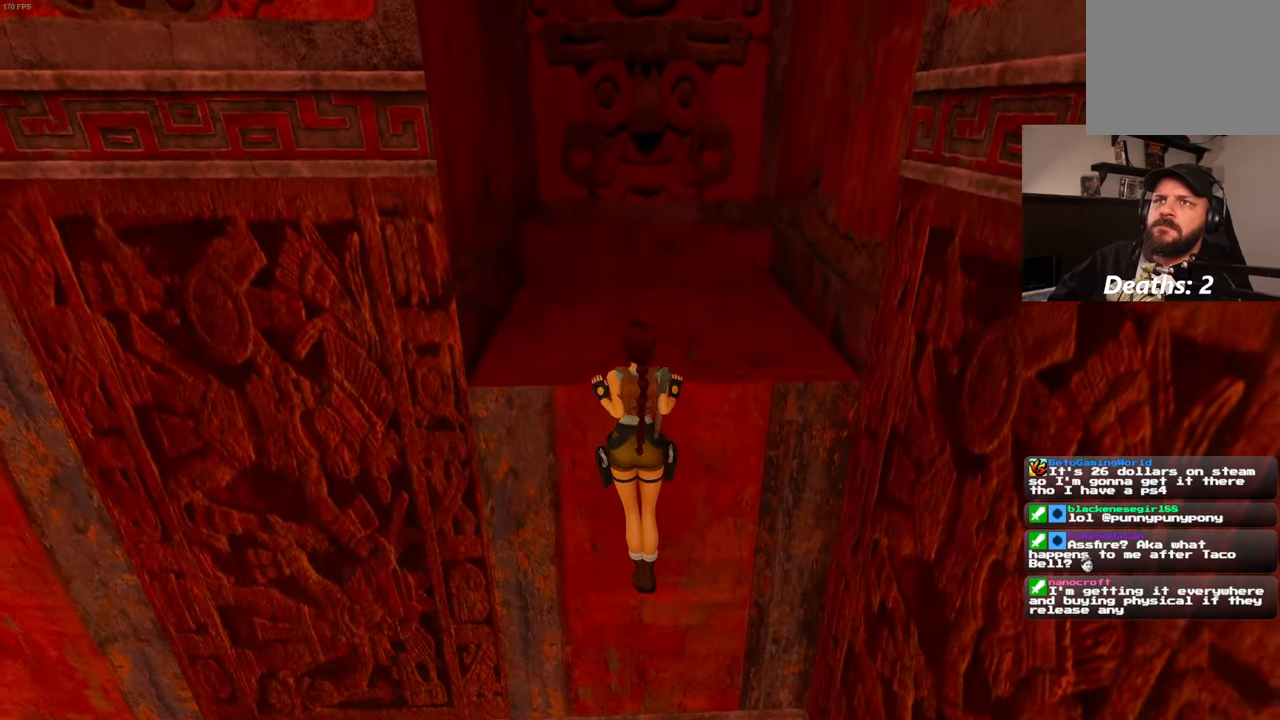
{"buttons": [], "left_stick": "center", "right_stick": "up", "events": [[133, "left_stick", "center"], [150, "right_stick", "up"]]}
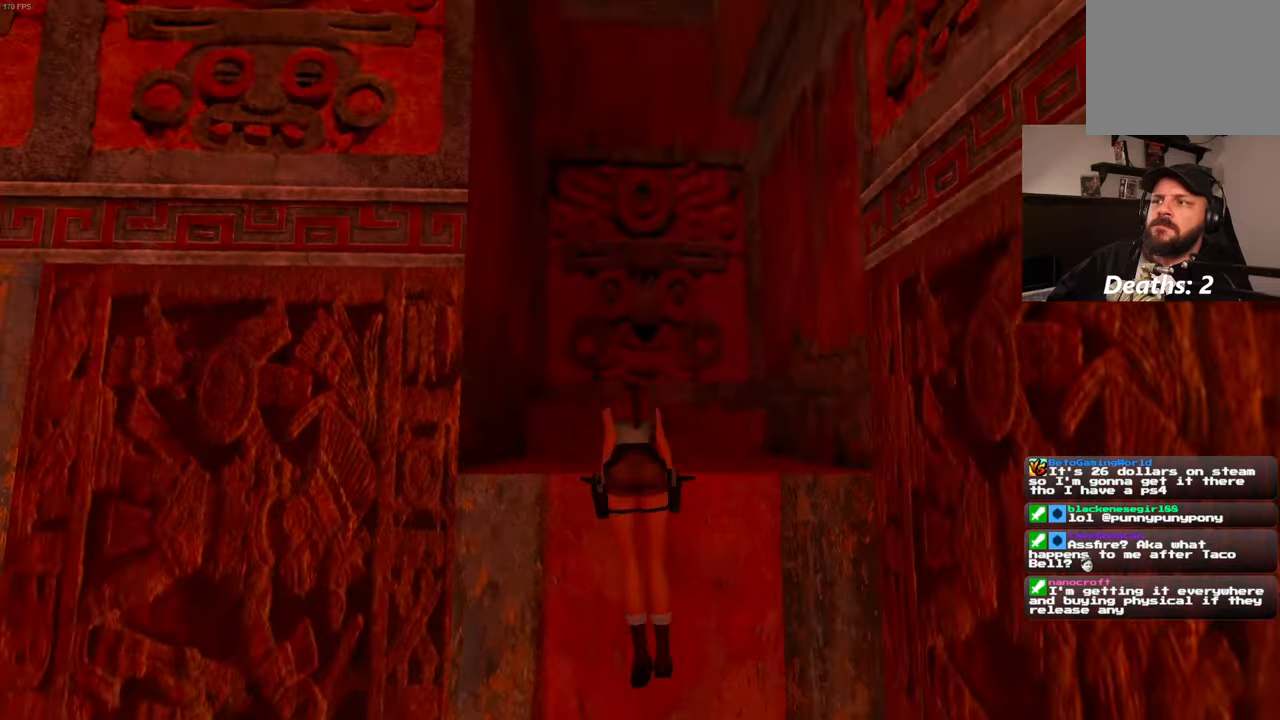
{"buttons": [], "left_stick": "center", "right_stick": "center"}
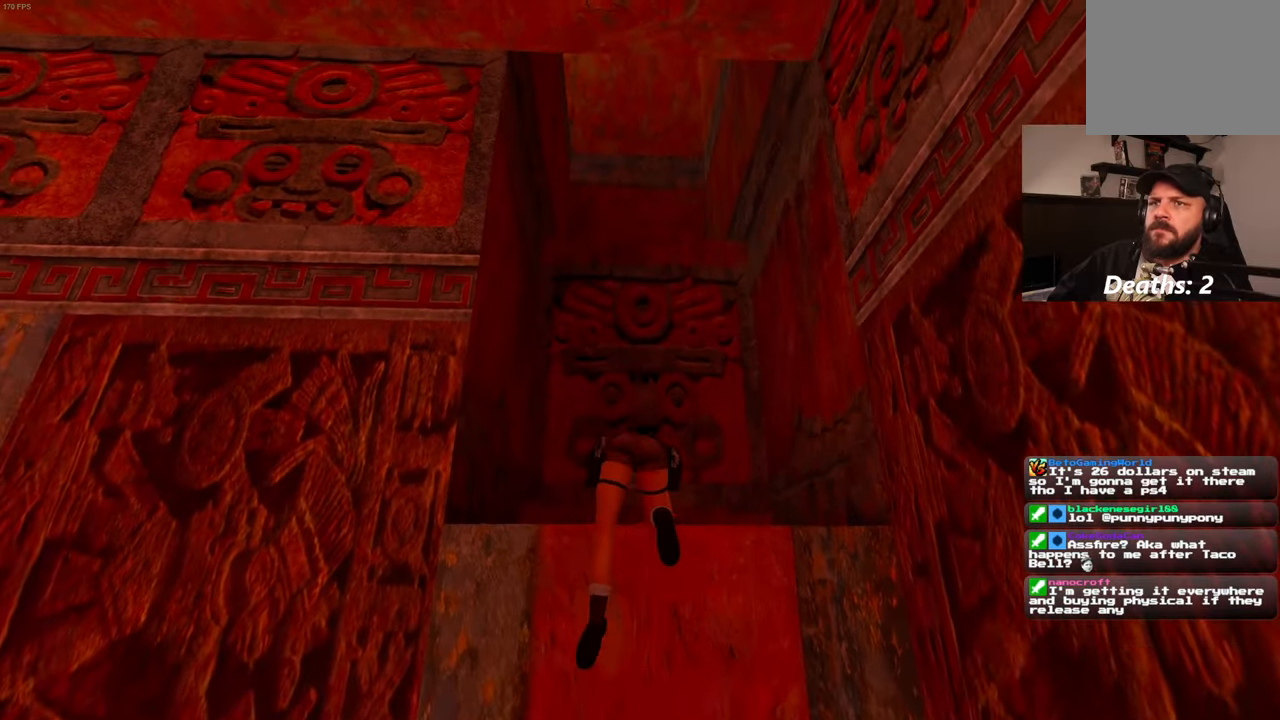
{"buttons": [], "left_stick": "center", "right_stick": "center", "events": [[334, "right_stick", "down-right"], [434, "right_stick", "center"]]}
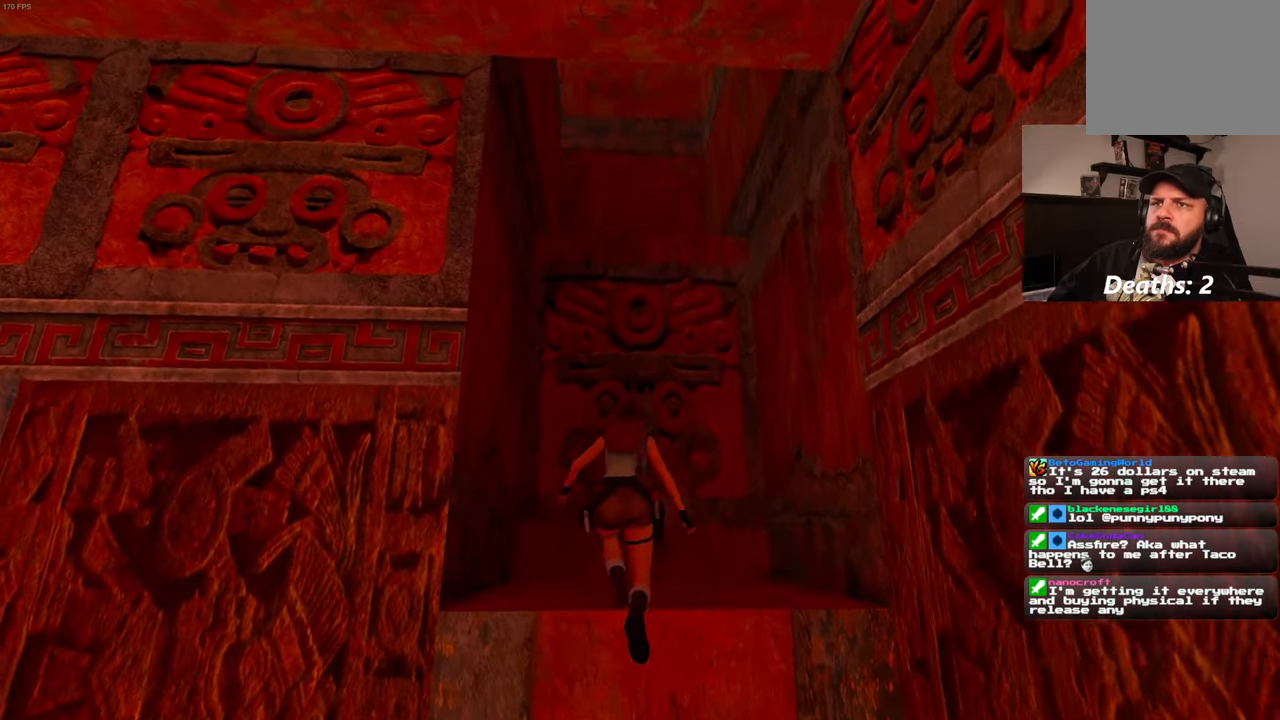
{"buttons": [], "left_stick": "center", "right_stick": "center", "events": []}
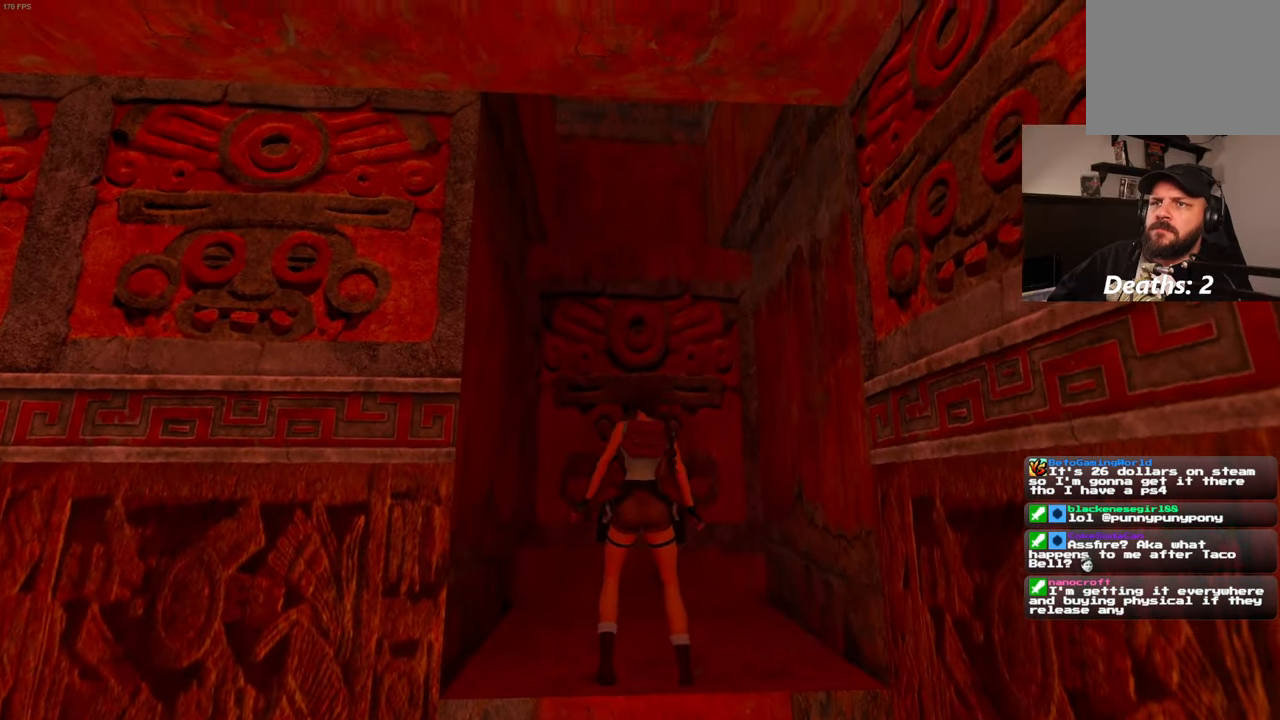
{"buttons": [], "left_stick": "center", "right_stick": "center", "events": [[150, "SQUARE", "down"], [267, "left_stick", "up"], [450, "SQUARE", "up"], [484, "left_stick", "center"]]}
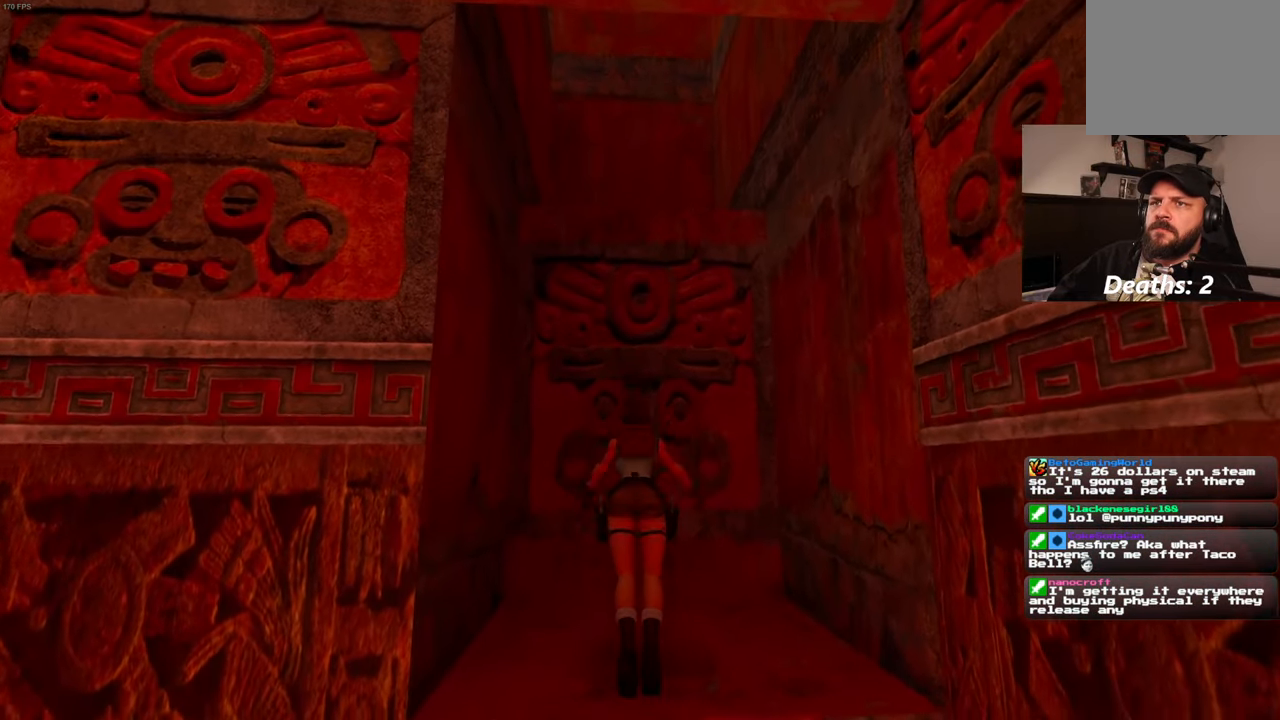
{"buttons": [], "left_stick": "center", "right_stick": "center", "events": []}
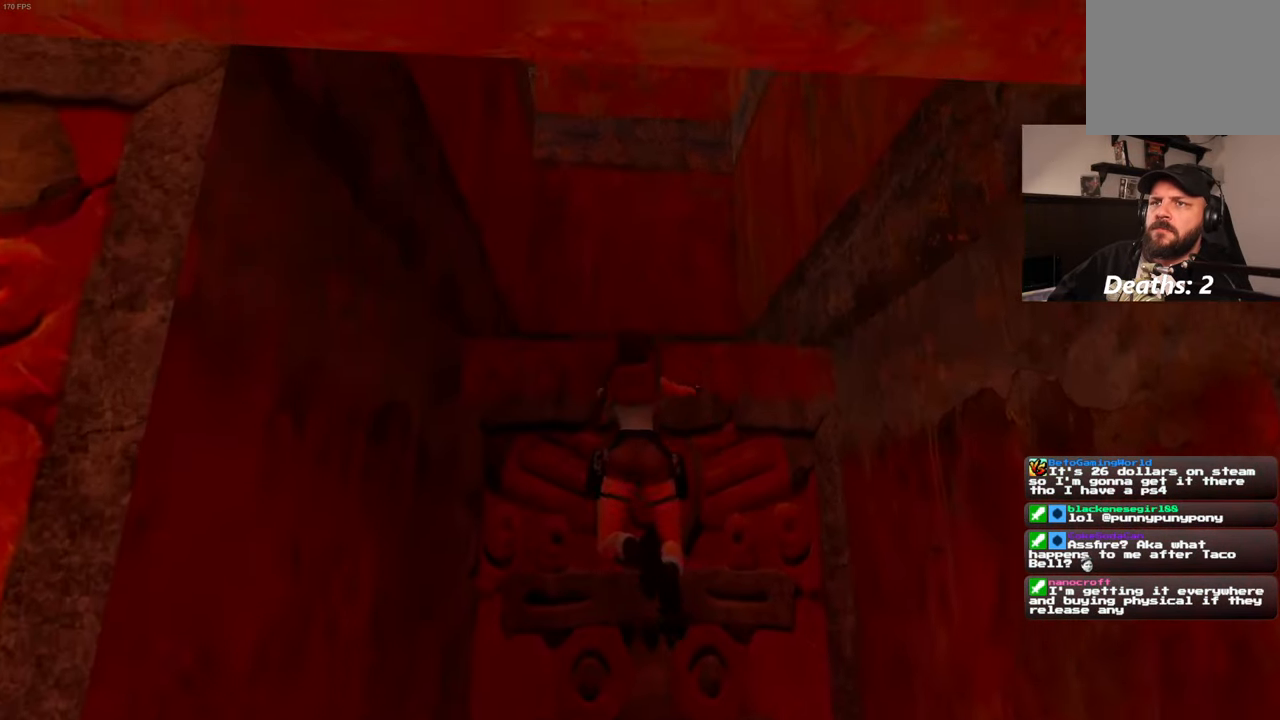
{"buttons": [], "left_stick": "up", "right_stick": "center"}
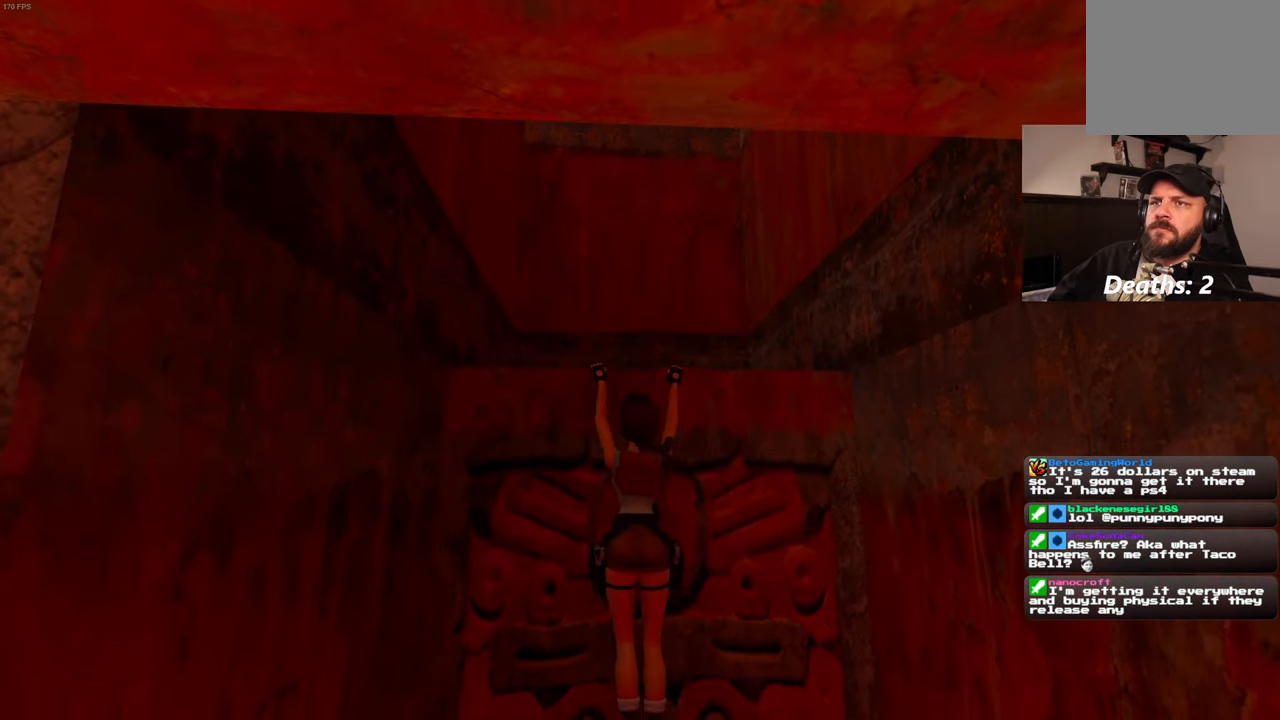
{"buttons": [], "left_stick": "up", "right_stick": "center", "events": []}
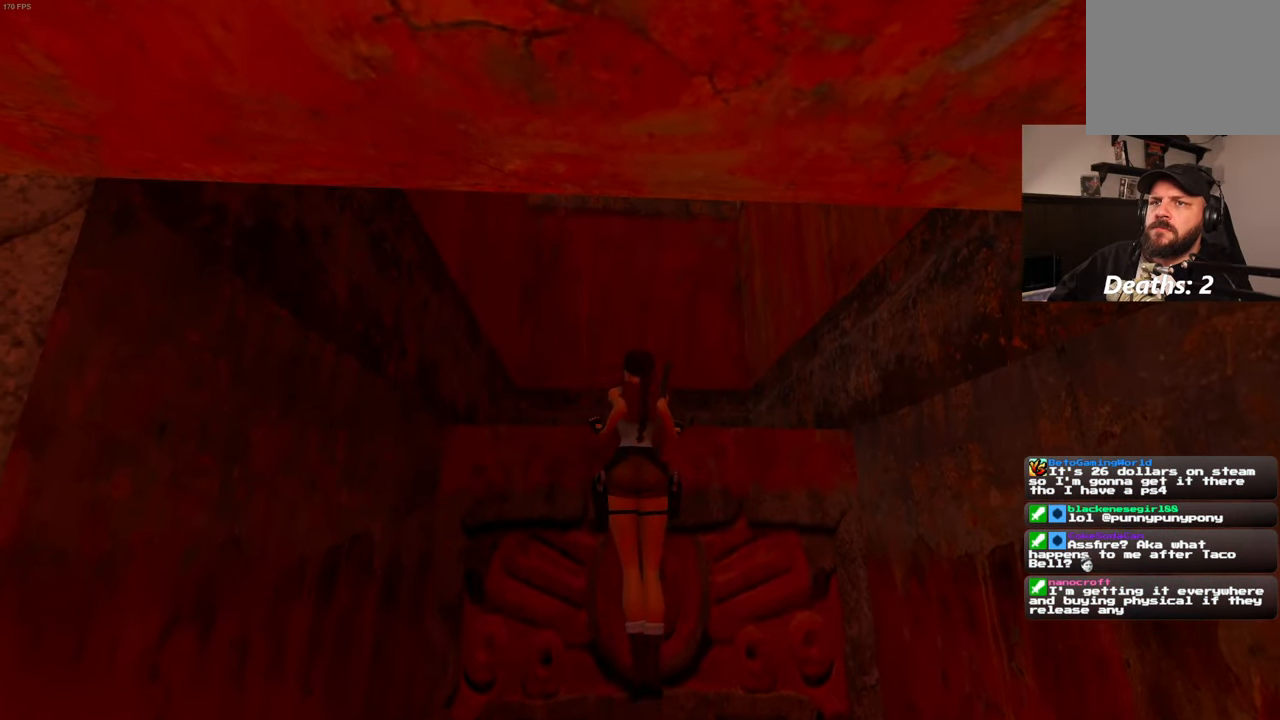
{"buttons": [], "left_stick": "center", "right_stick": "center", "events": [[134, "left_stick", "center"], [267, "right_stick", "down-left"], [484, "right_stick", "center"]]}
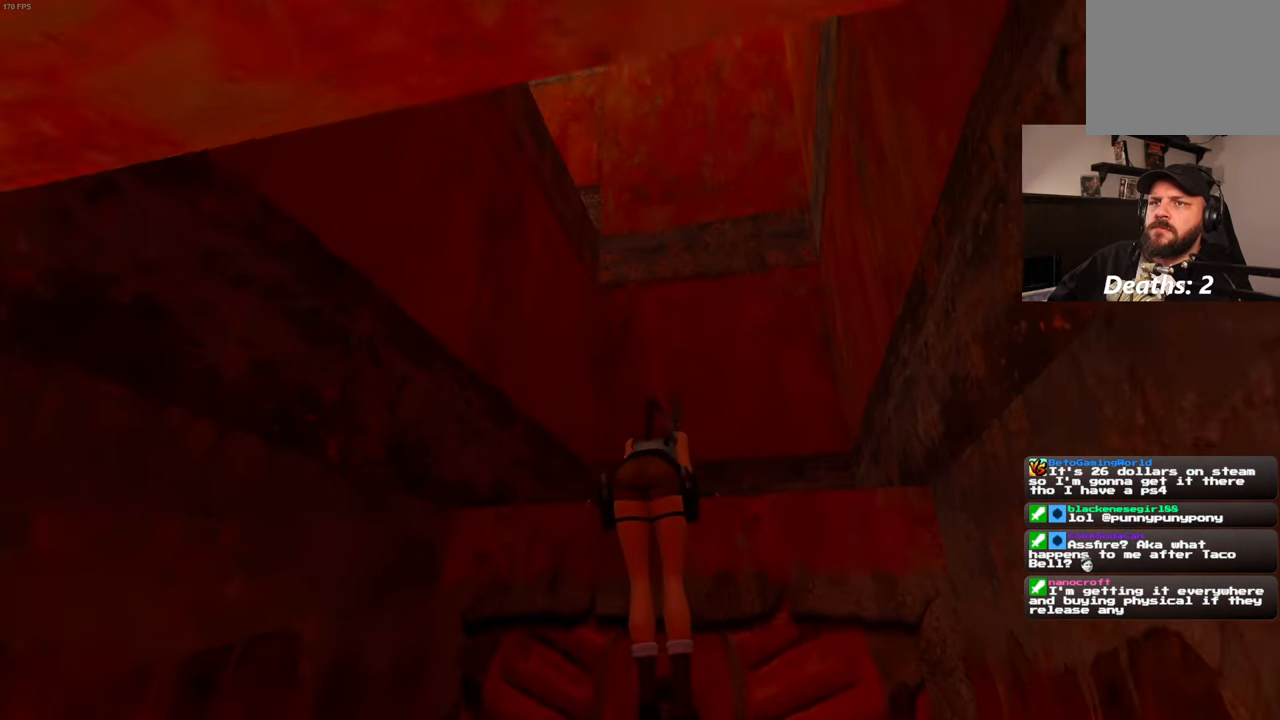
{"buttons": [], "left_stick": "center", "right_stick": "down-right", "events": [[17, "left_stick", "up"], [334, "left_stick", "center"], [384, "right_stick", "down-right"]]}
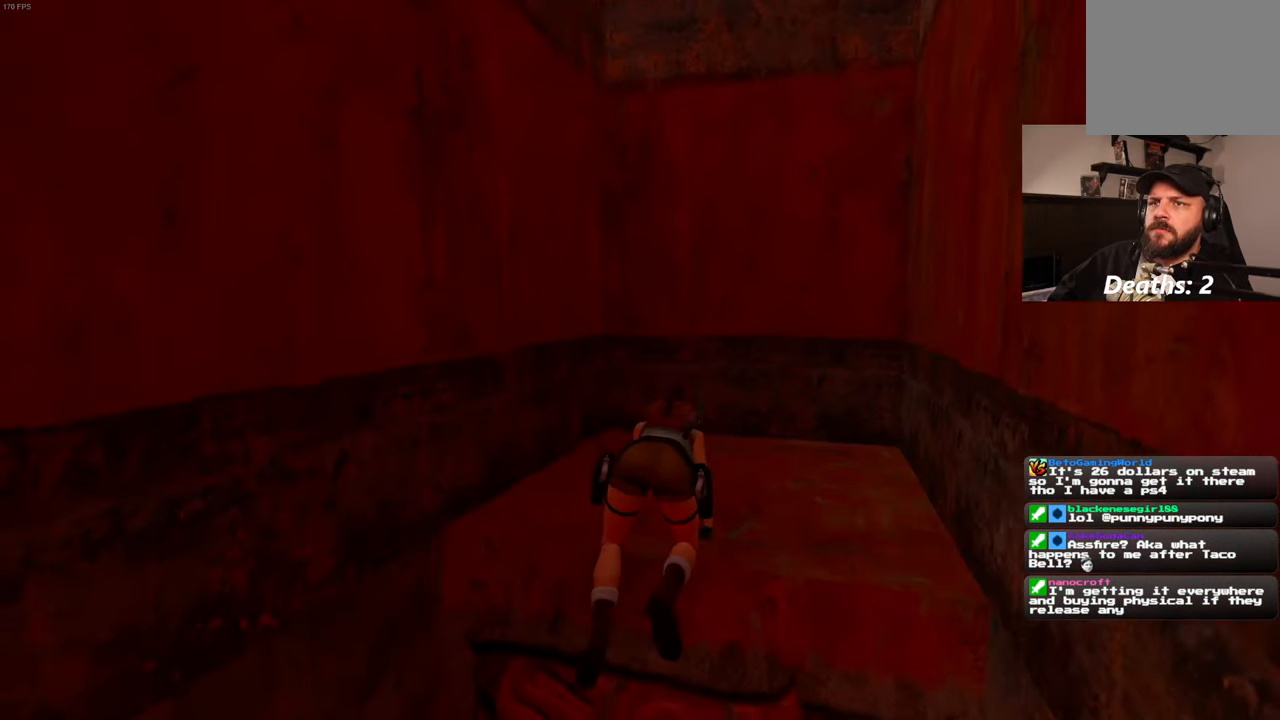
{"buttons": [], "left_stick": "up", "right_stick": "center", "events": [[34, "right_stick", "center"], [117, "left_stick", "up"]]}
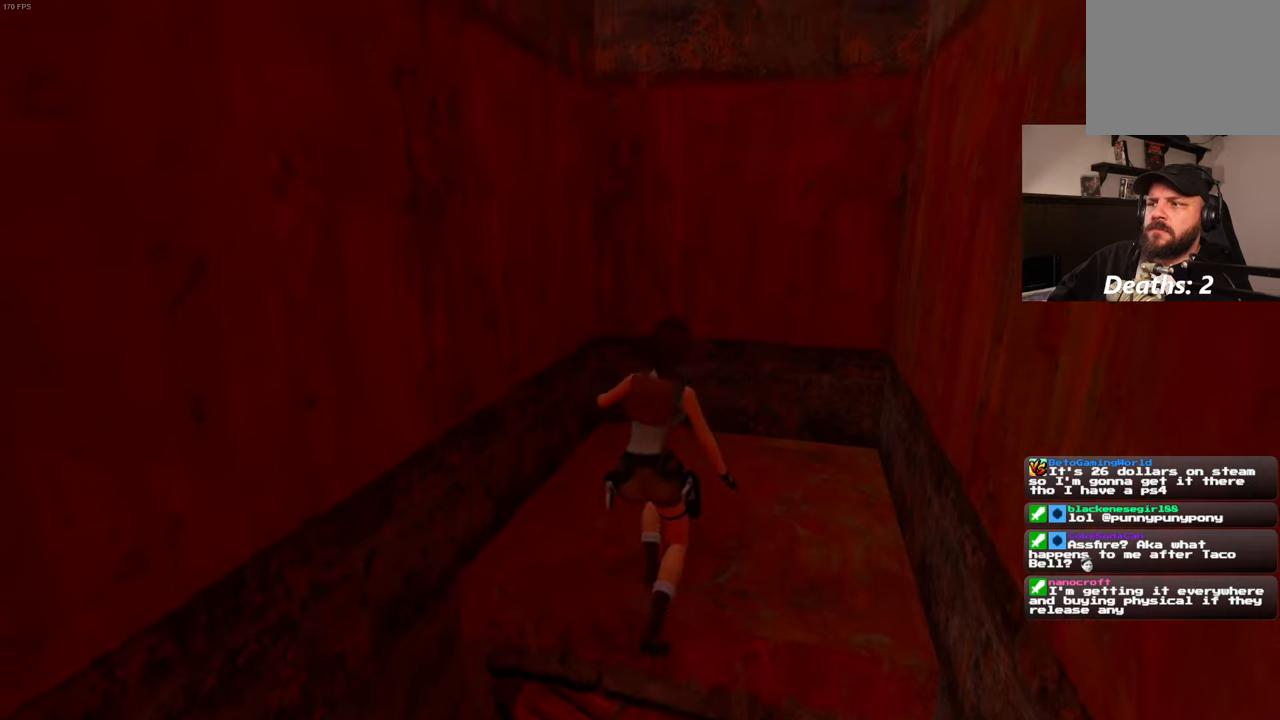
{"buttons": [], "left_stick": "up", "right_stick": "center", "events": []}
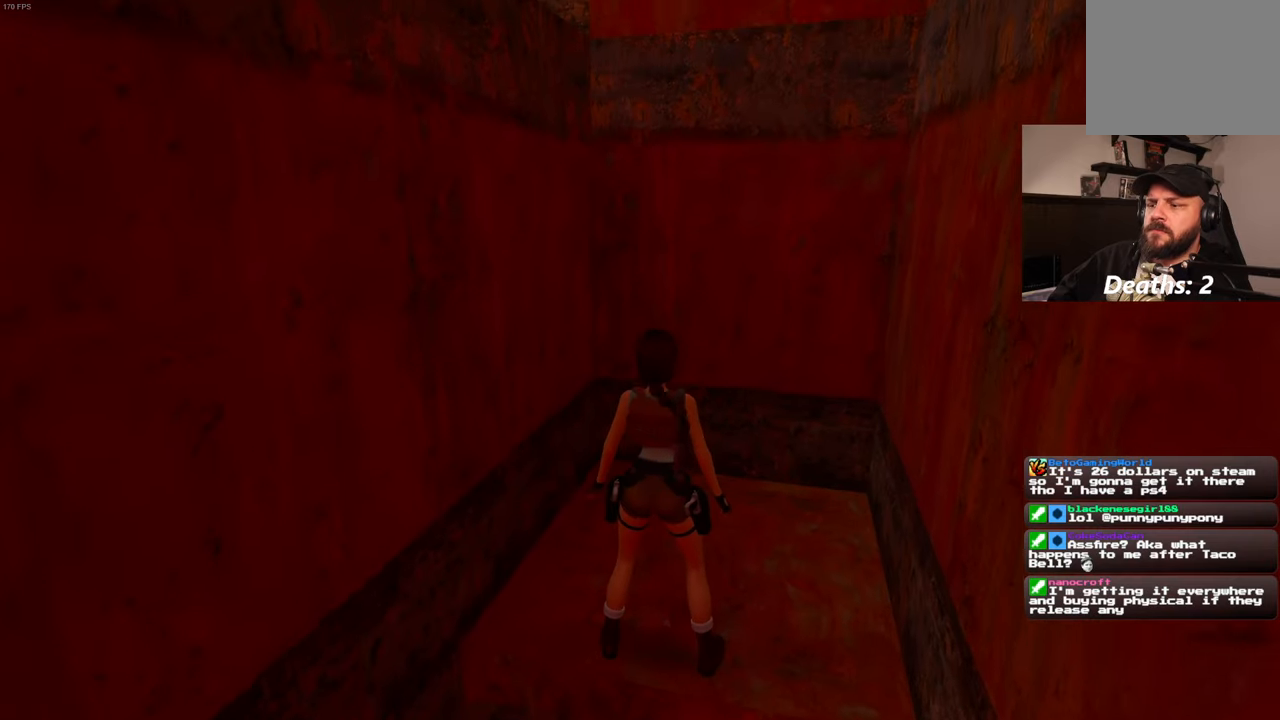
{"buttons": [], "left_stick": "up-left", "right_stick": "center", "events": [[133, "left_stick", "up-left"]]}
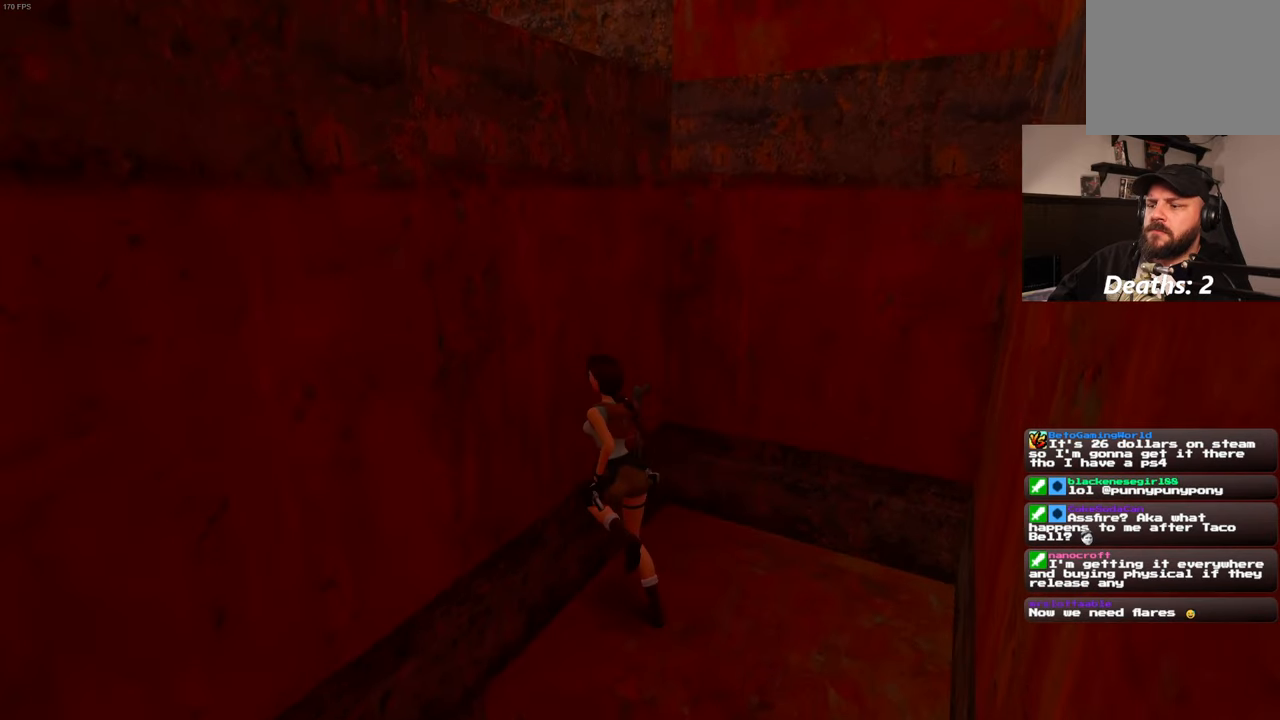
{"buttons": [], "left_stick": "up-left", "right_stick": "center", "events": []}
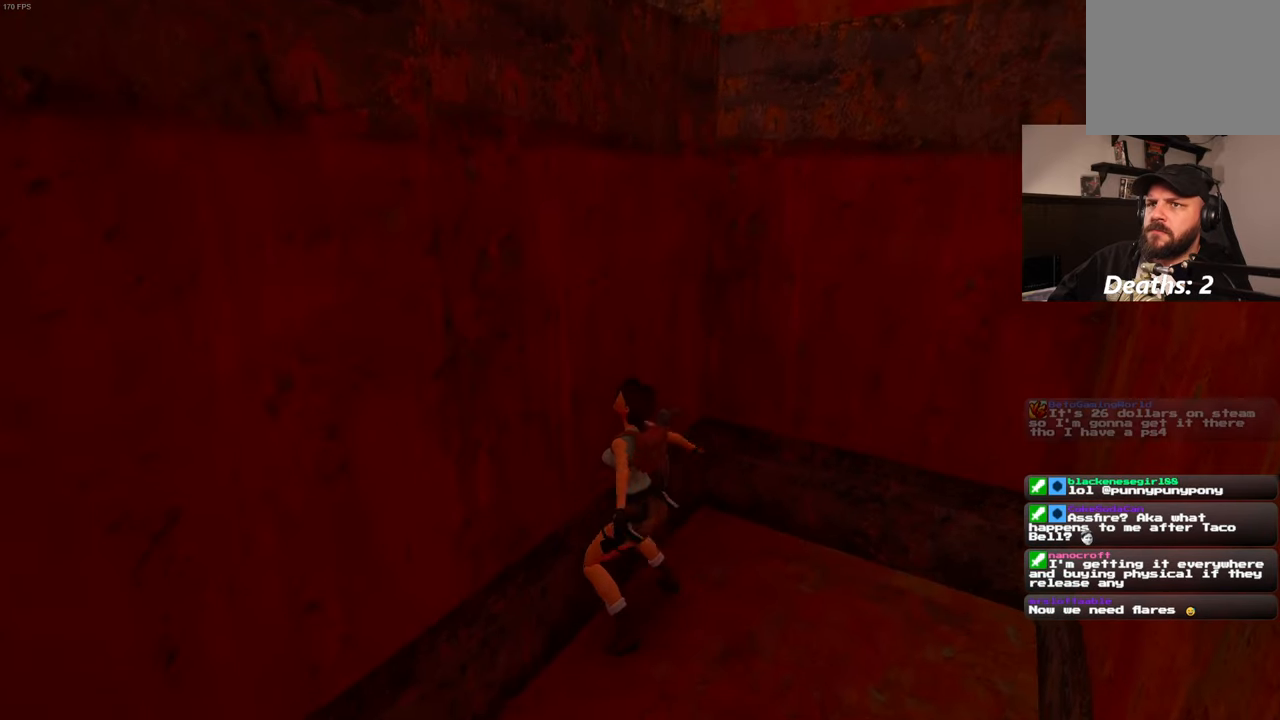
{"buttons": [], "left_stick": "up-left", "right_stick": "center", "events": []}